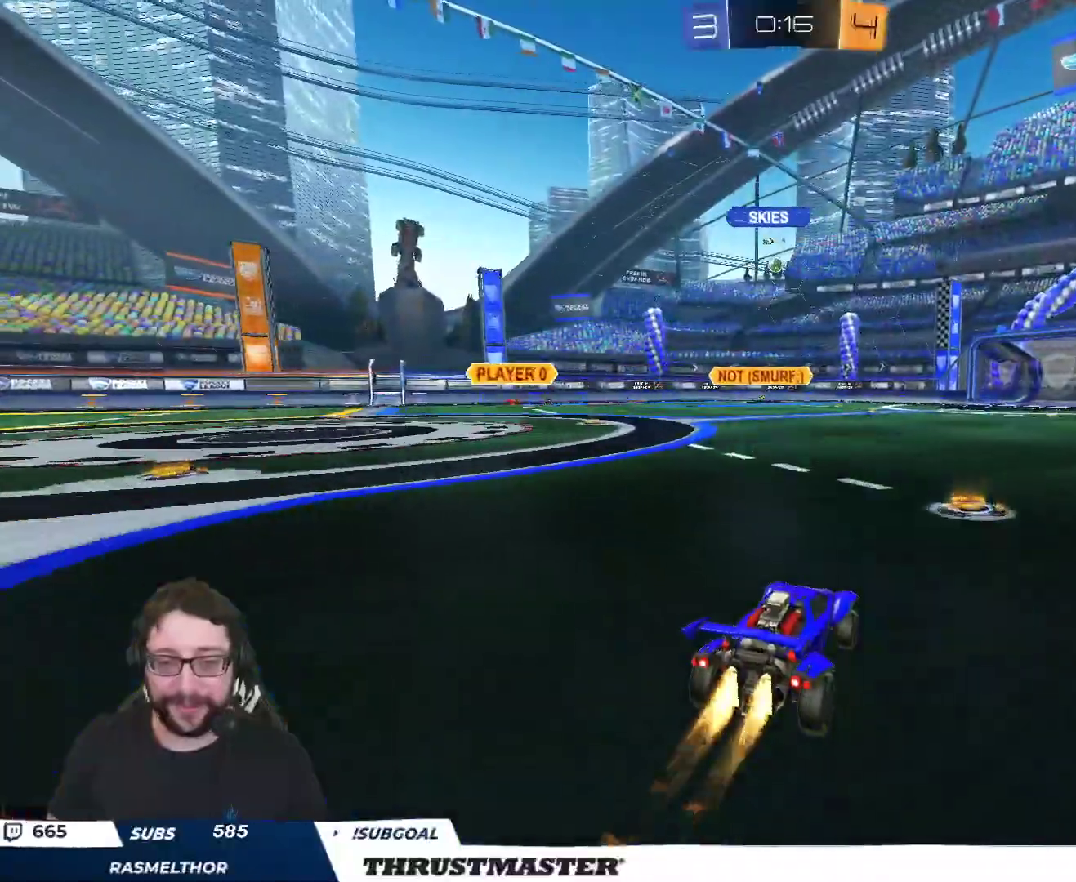
Gameplay with a controller (Xbox layout); each line is a JSON object with the inputs held at the frame after it. "events" lists button and stick changes between this image and that frame as [ms after this image, input, new state], when the widget could be followed in between.
{"buttons": ["R2"], "left_stick": "center", "right_stick": "center", "events": [[233, "B", "up"]]}
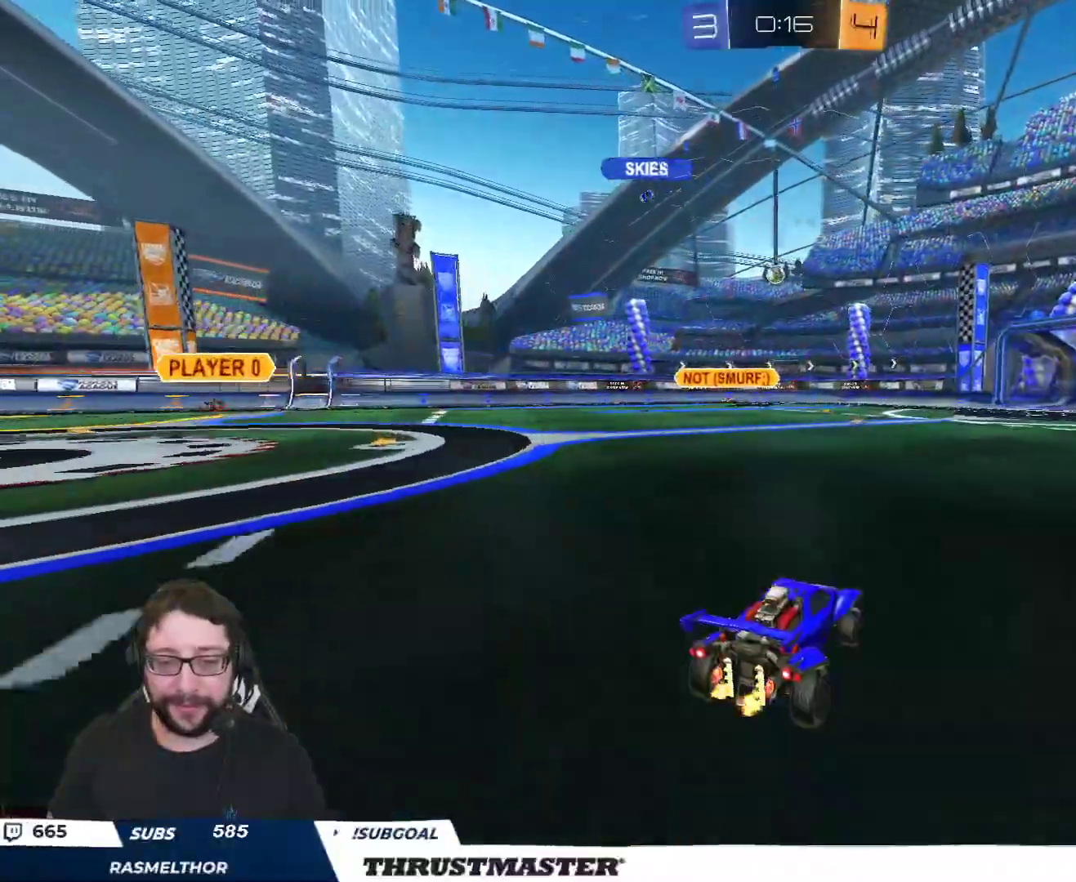
{"buttons": ["B", "R2"], "left_stick": "center", "right_stick": "center", "events": [[17, "left_stick", "right"], [200, "B", "down"], [200, "left_stick", "center"]]}
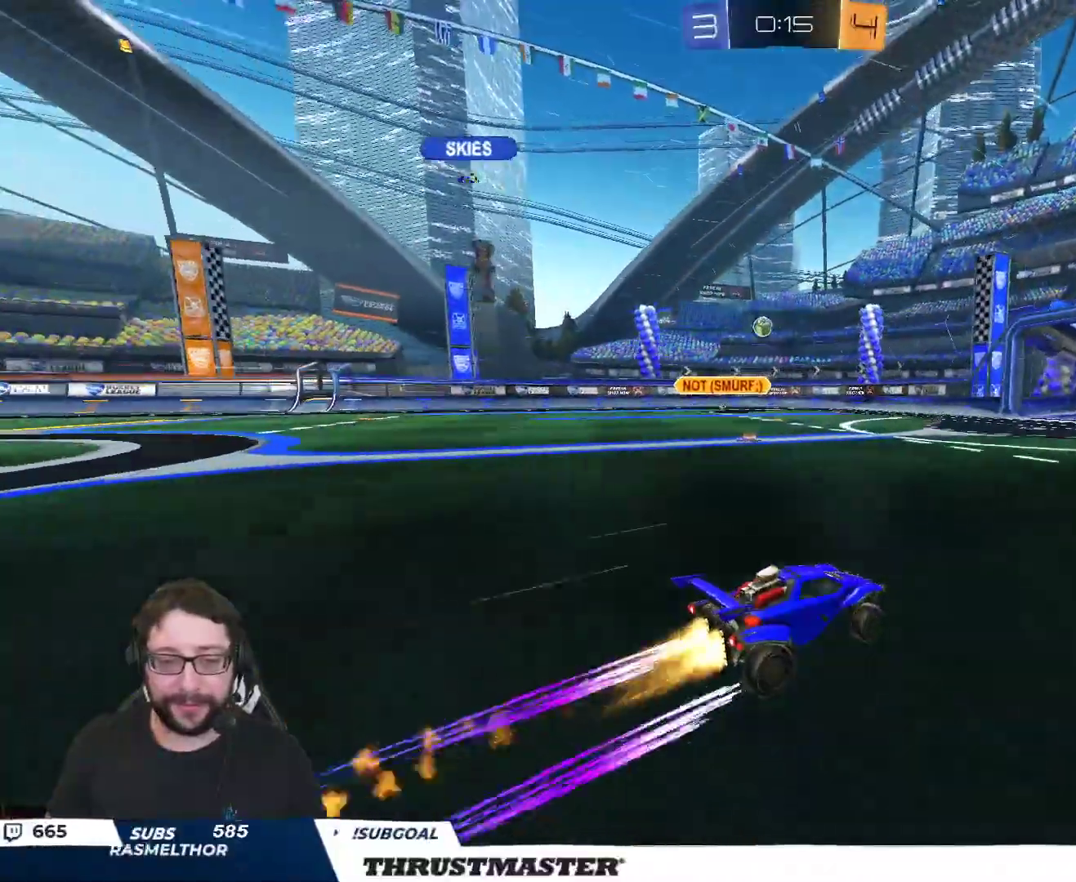
{"buttons": ["R2"], "left_stick": "center", "right_stick": "center", "events": [[250, "B", "up"]]}
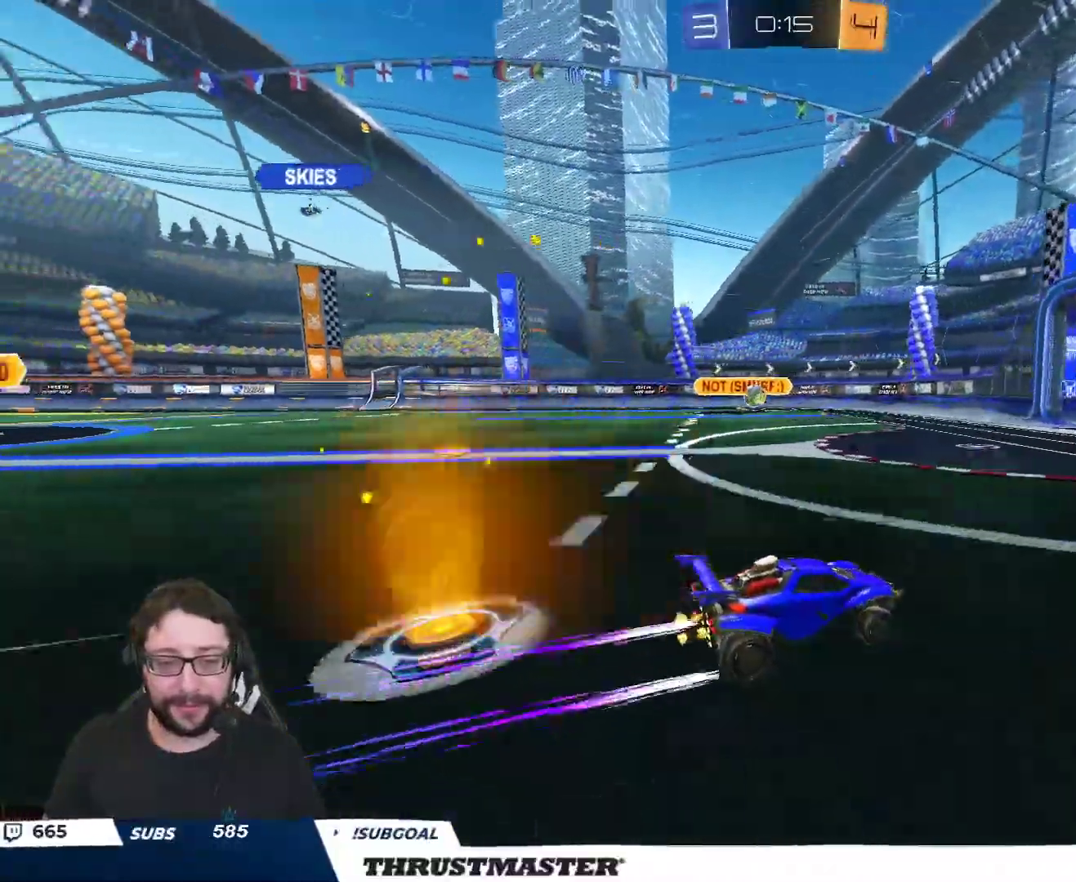
{"buttons": ["B", "R2"], "left_stick": "up-left", "right_stick": "center", "events": [[183, "left_stick", "left"], [217, "R2", "up"], [267, "R2", "down"], [283, "left_stick", "up-left"], [333, "B", "down"]]}
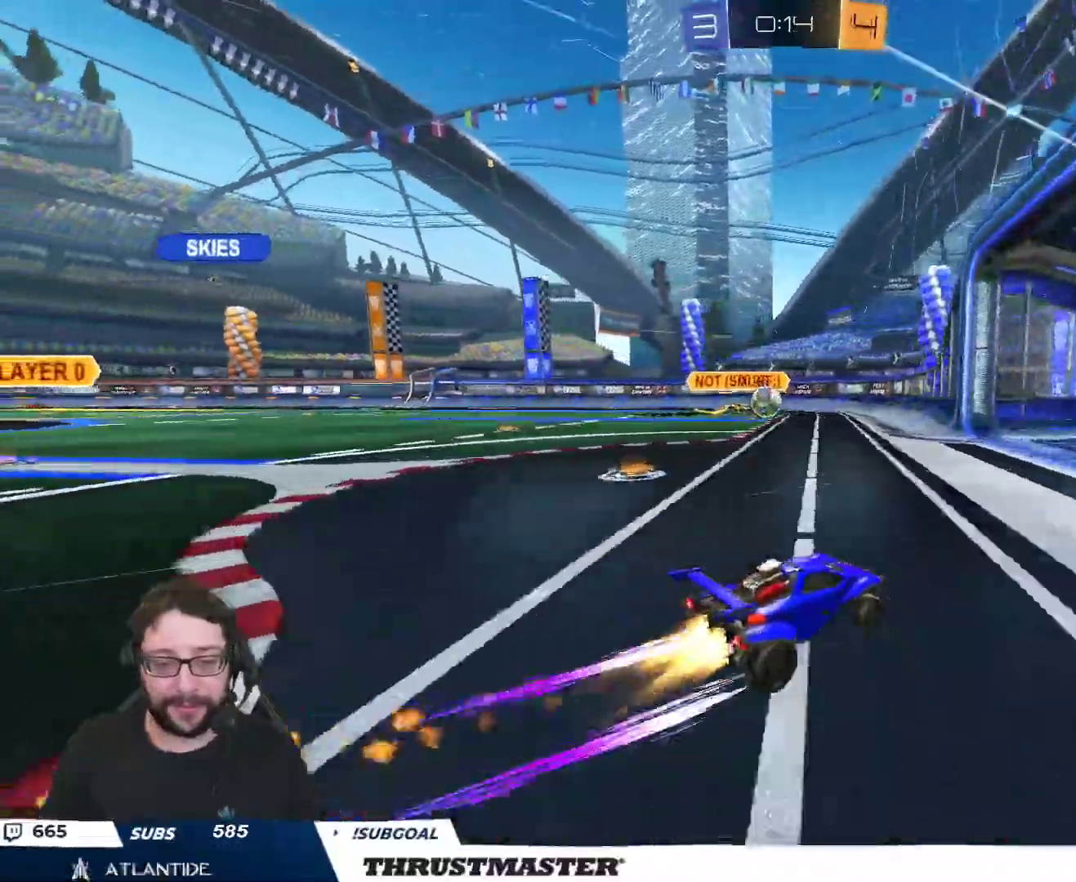
{"buttons": ["A", "B", "R2"], "left_stick": "down-left", "right_stick": "center", "events": [[133, "B", "up"], [267, "left_stick", "left"], [383, "left_stick", "down-left"], [400, "B", "down"], [417, "A", "down"]]}
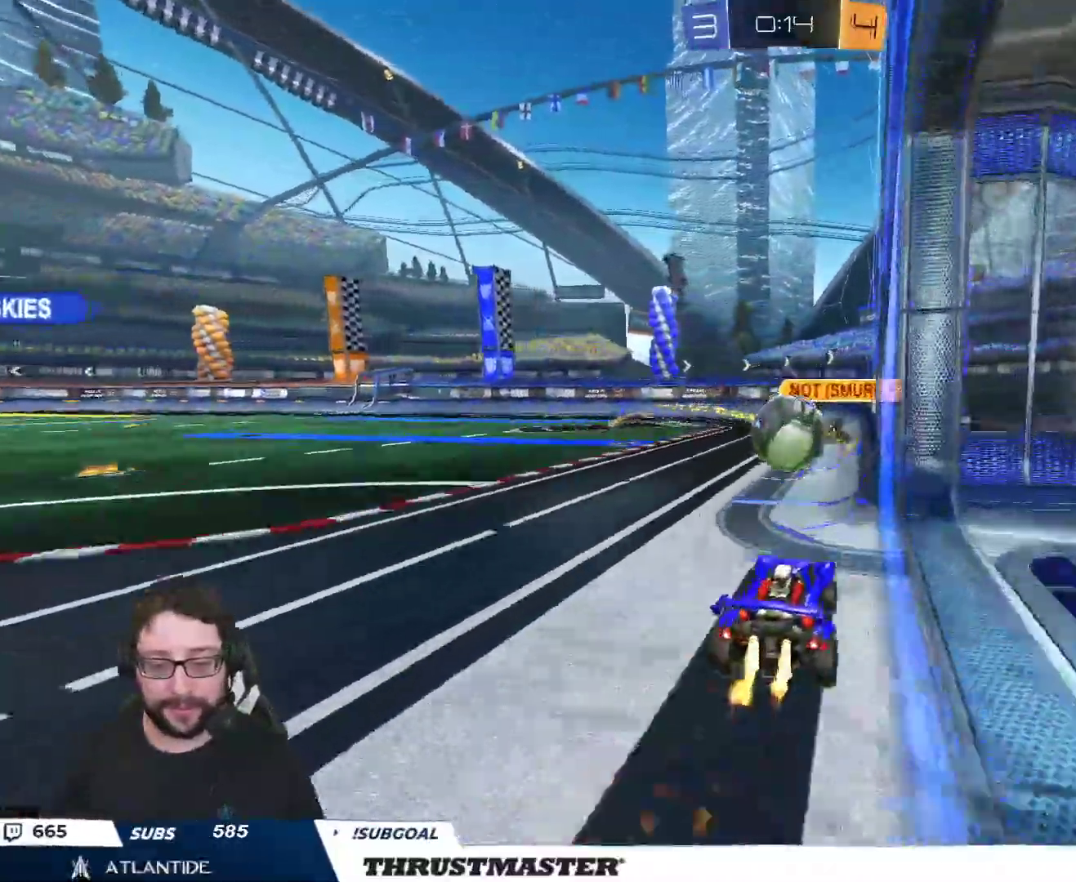
{"buttons": ["L2", "R2"], "left_stick": "up-left", "right_stick": "center", "events": [[33, "A", "up"], [50, "B", "up"], [83, "left_stick", "up"], [100, "L2", "down"], [133, "A", "down"], [233, "A", "up"], [267, "left_stick", "down-left"], [283, "L2", "up"], [433, "L2", "down"], [467, "left_stick", "up-left"]]}
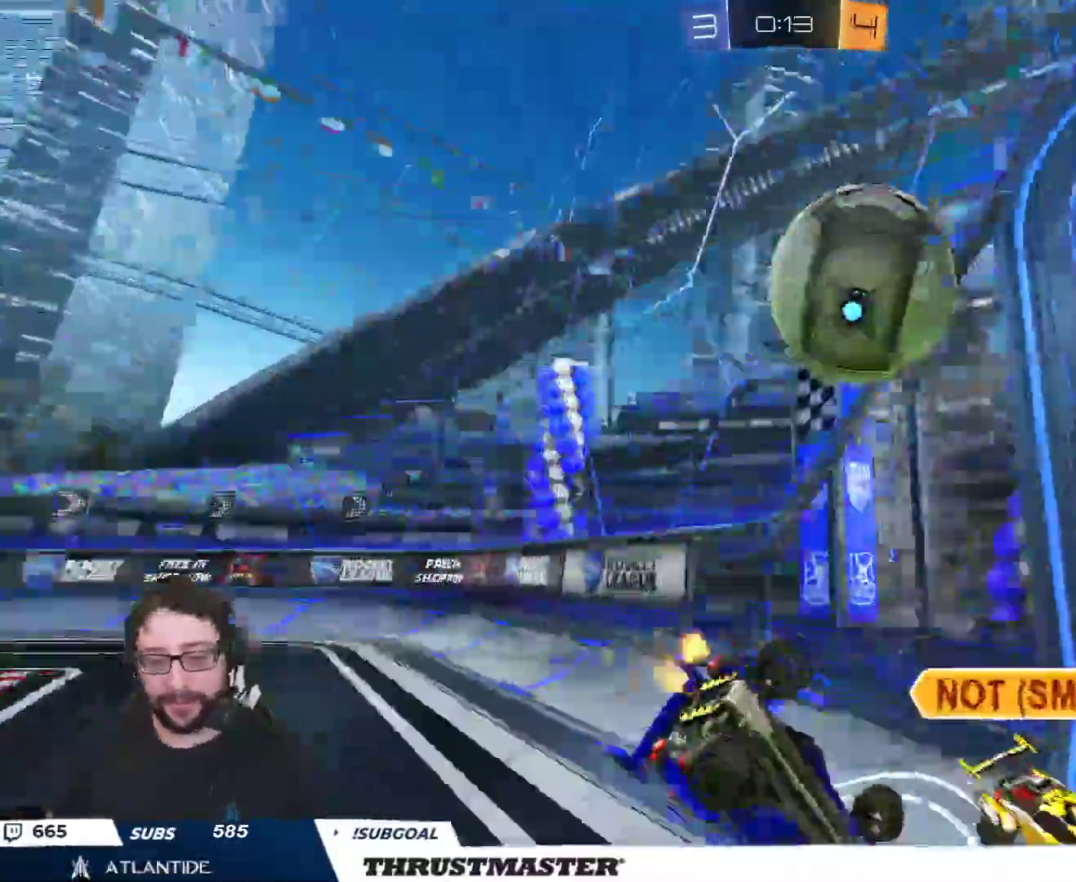
{"buttons": ["L2", "R2"], "left_stick": "up", "right_stick": "center", "events": [[67, "R2", "up"], [100, "left_stick", "up"], [417, "R2", "down"]]}
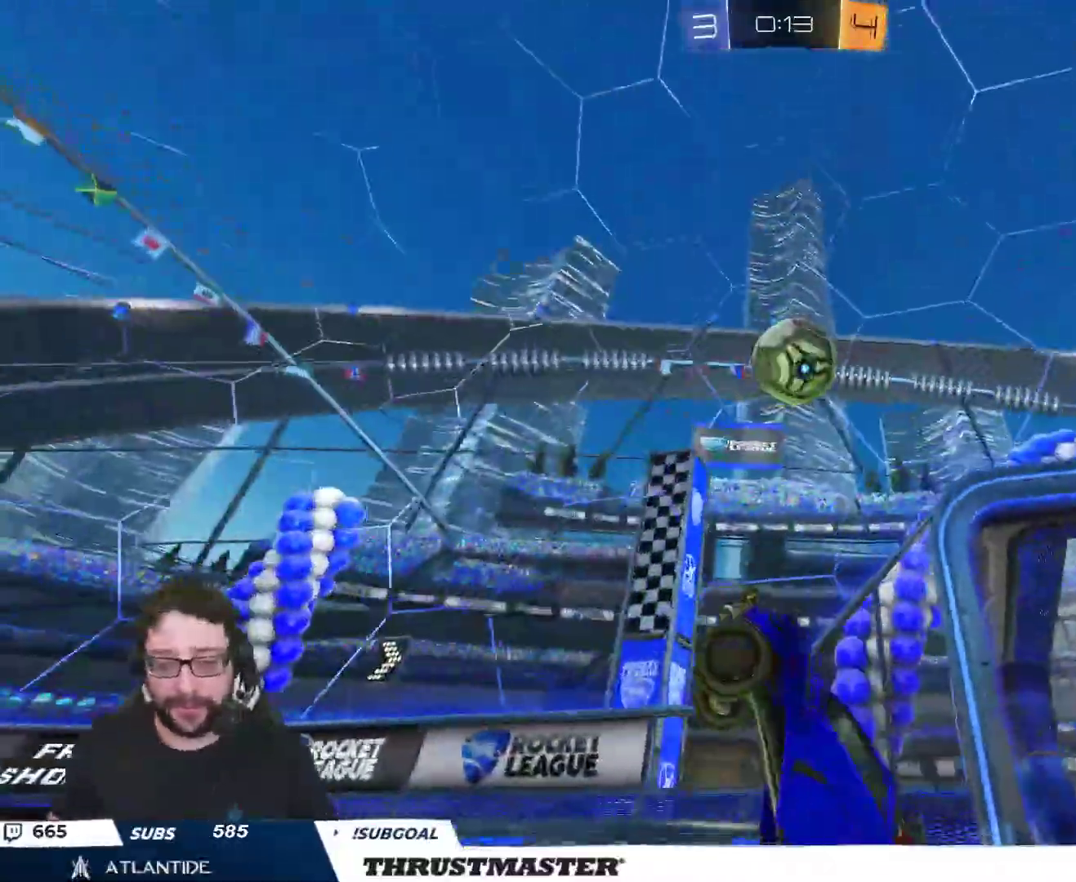
{"buttons": ["R2"], "left_stick": "up-right", "right_stick": "center", "events": [[133, "L2", "up"], [167, "left_stick", "center"], [383, "left_stick", "up-right"]]}
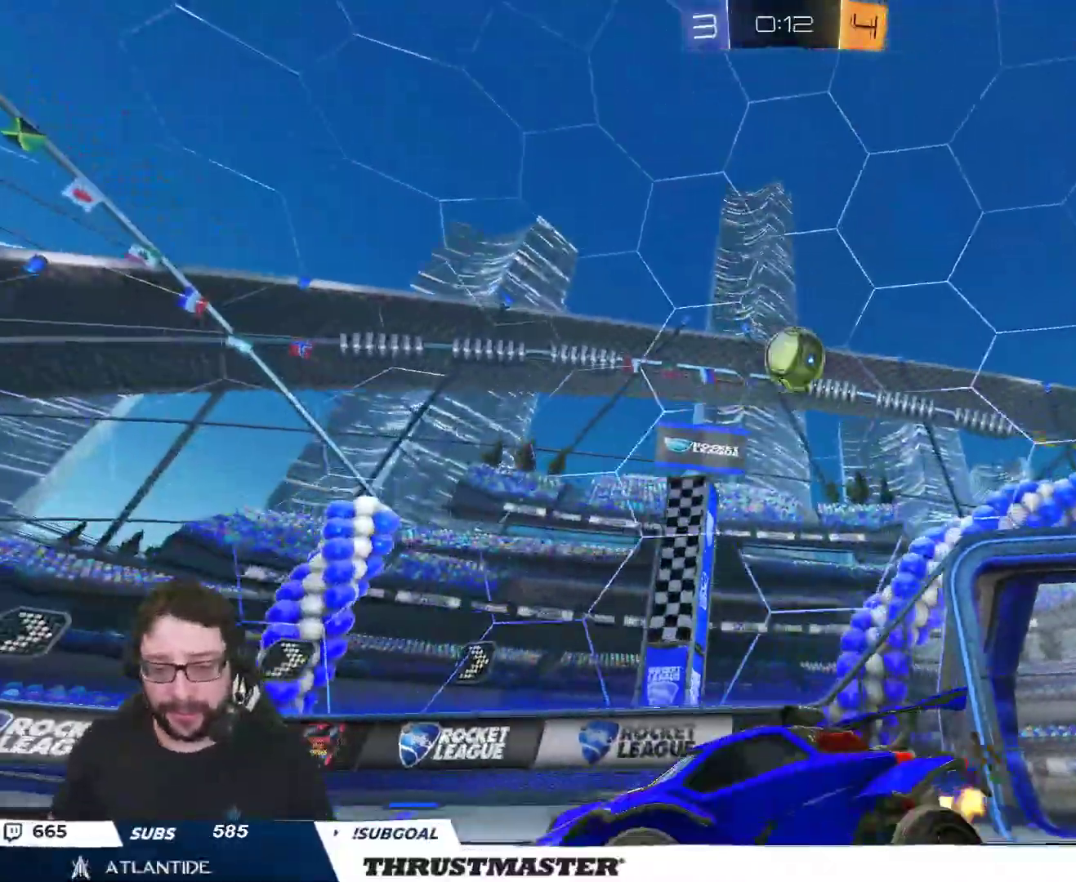
{"buttons": ["R2"], "left_stick": "center", "right_stick": "center", "events": [[33, "L2", "down"], [100, "L2", "up"], [450, "A", "down"], [450, "left_stick", "center"], [500, "A", "up"]]}
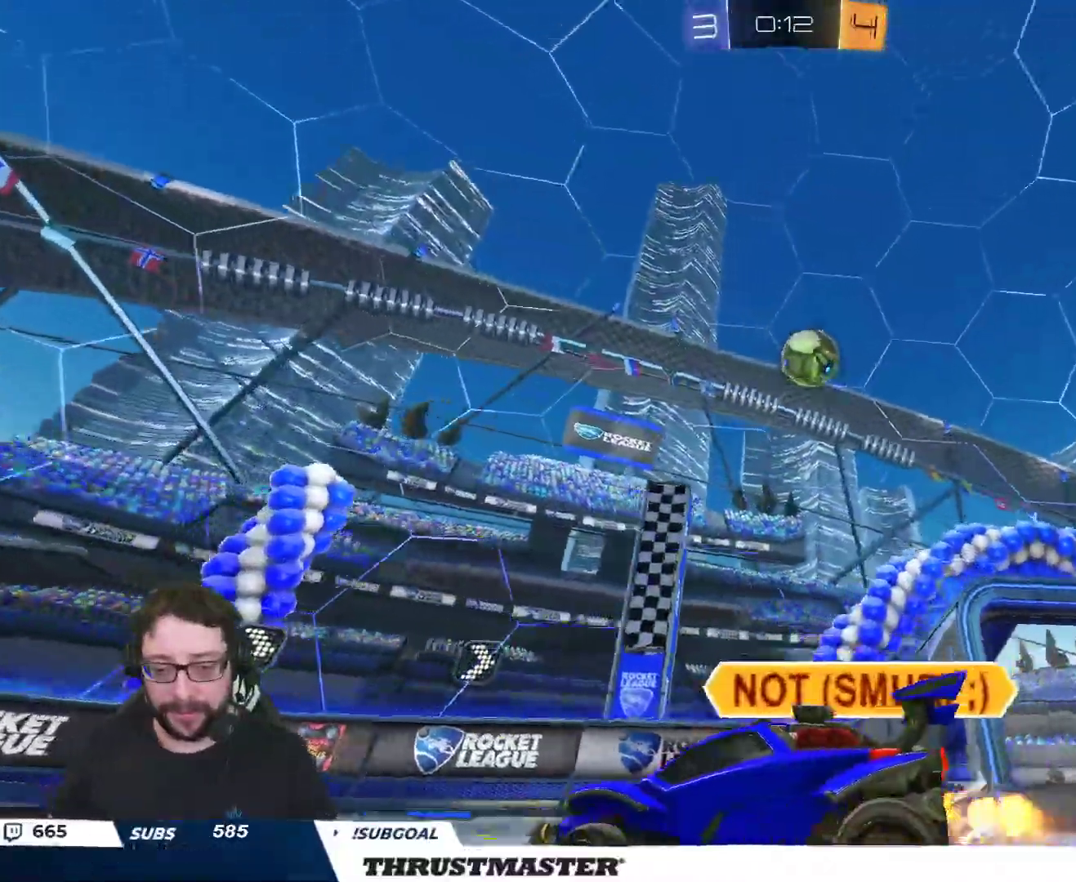
{"buttons": ["R2"], "left_stick": "center", "right_stick": "center", "events": [[300, "left_stick", "up-right"], [383, "left_stick", "center"], [433, "left_stick", "left"], [500, "left_stick", "center"]]}
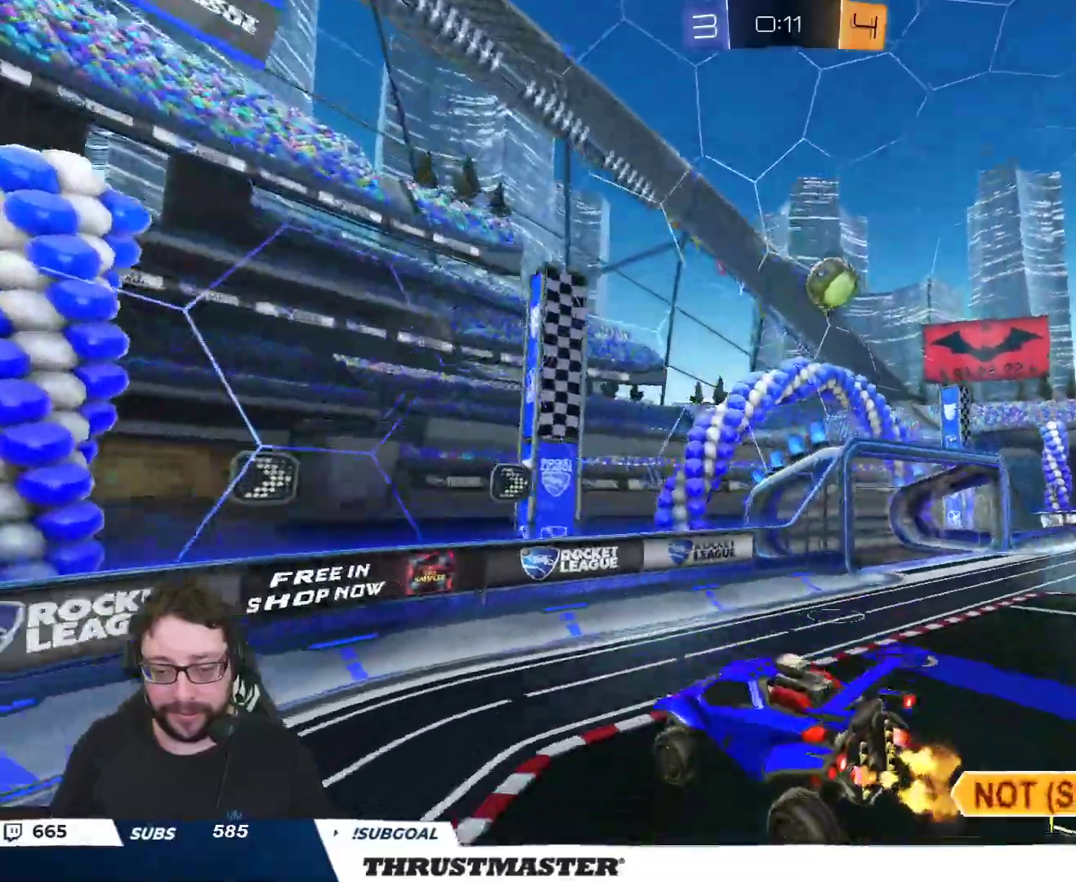
{"buttons": ["R2"], "left_stick": "right", "right_stick": "center", "events": [[17, "left_stick", "up-right"], [33, "L2", "down"], [217, "L2", "up"], [233, "left_stick", "center"], [333, "left_stick", "right"]]}
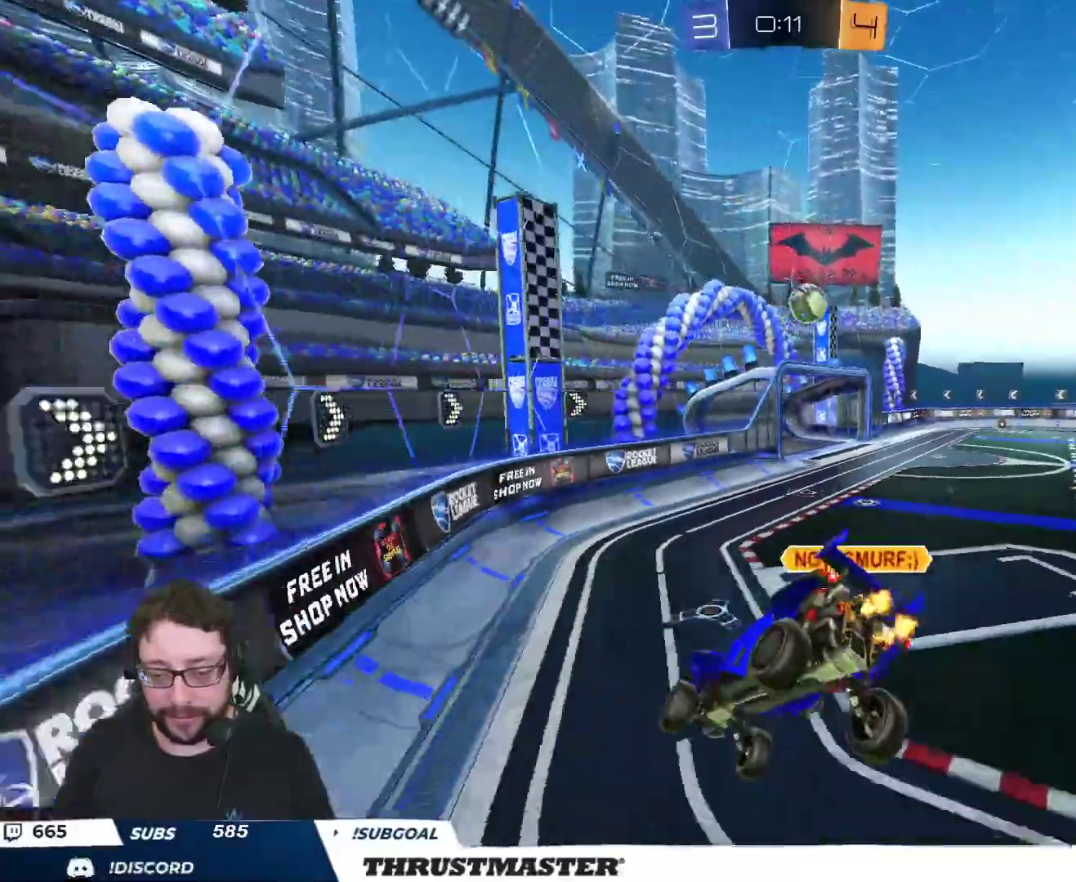
{"buttons": ["R2"], "left_stick": "center", "right_stick": "center", "events": [[17, "left_stick", "center"]]}
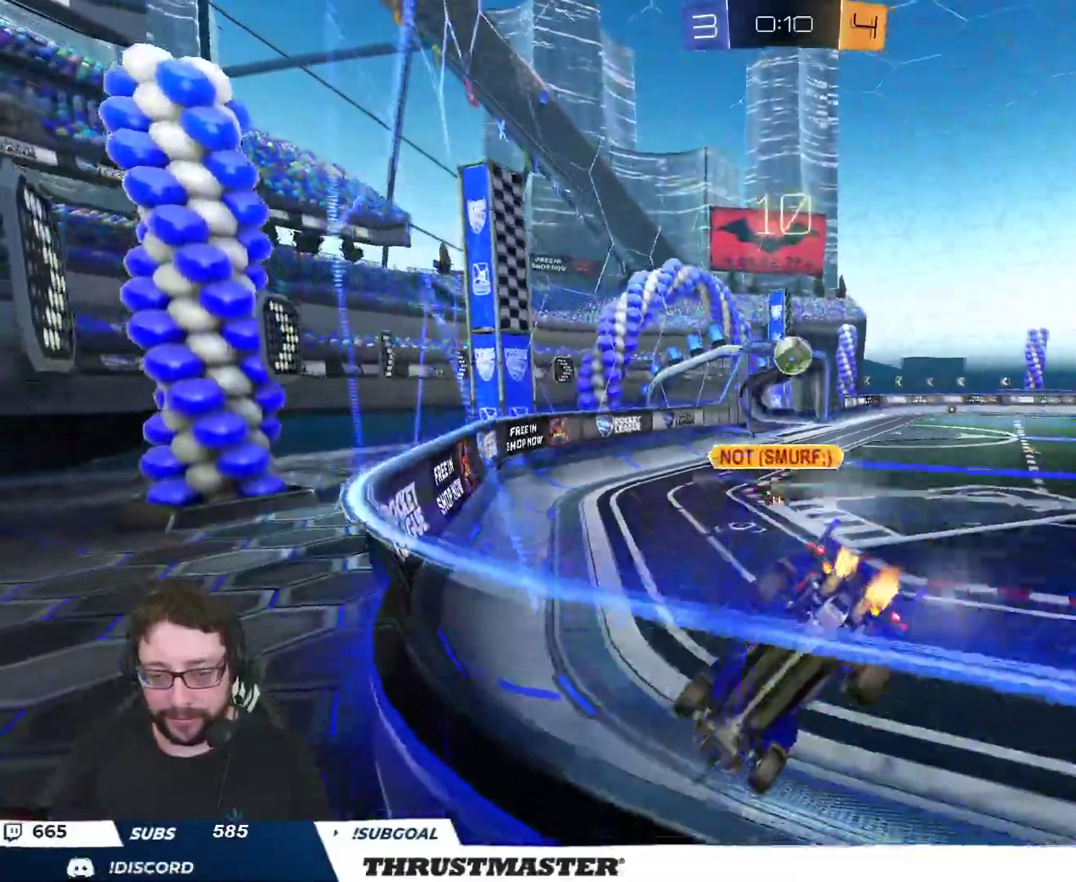
{"buttons": ["B", "R2"], "left_stick": "center", "right_stick": "center", "events": [[50, "B", "down"]]}
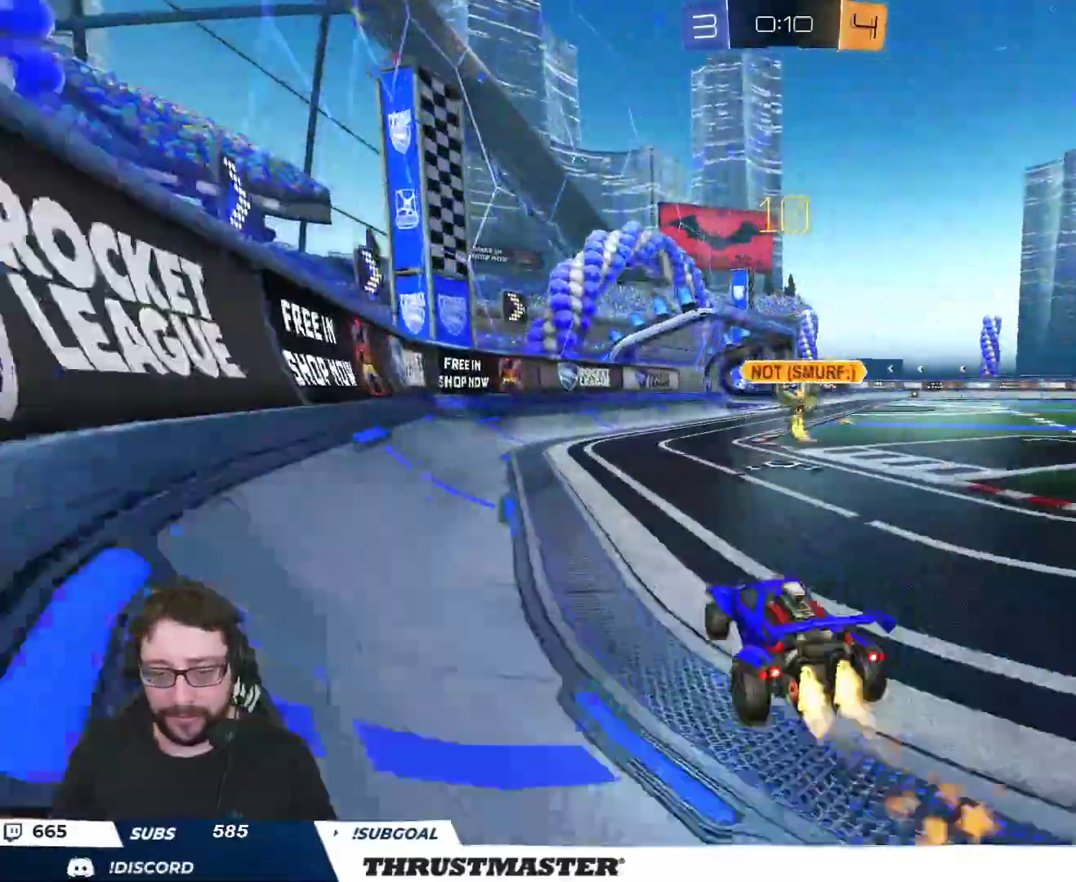
{"buttons": [], "left_stick": "down", "right_stick": "center", "events": [[233, "B", "up"], [400, "left_stick", "down"], [450, "R2", "up"]]}
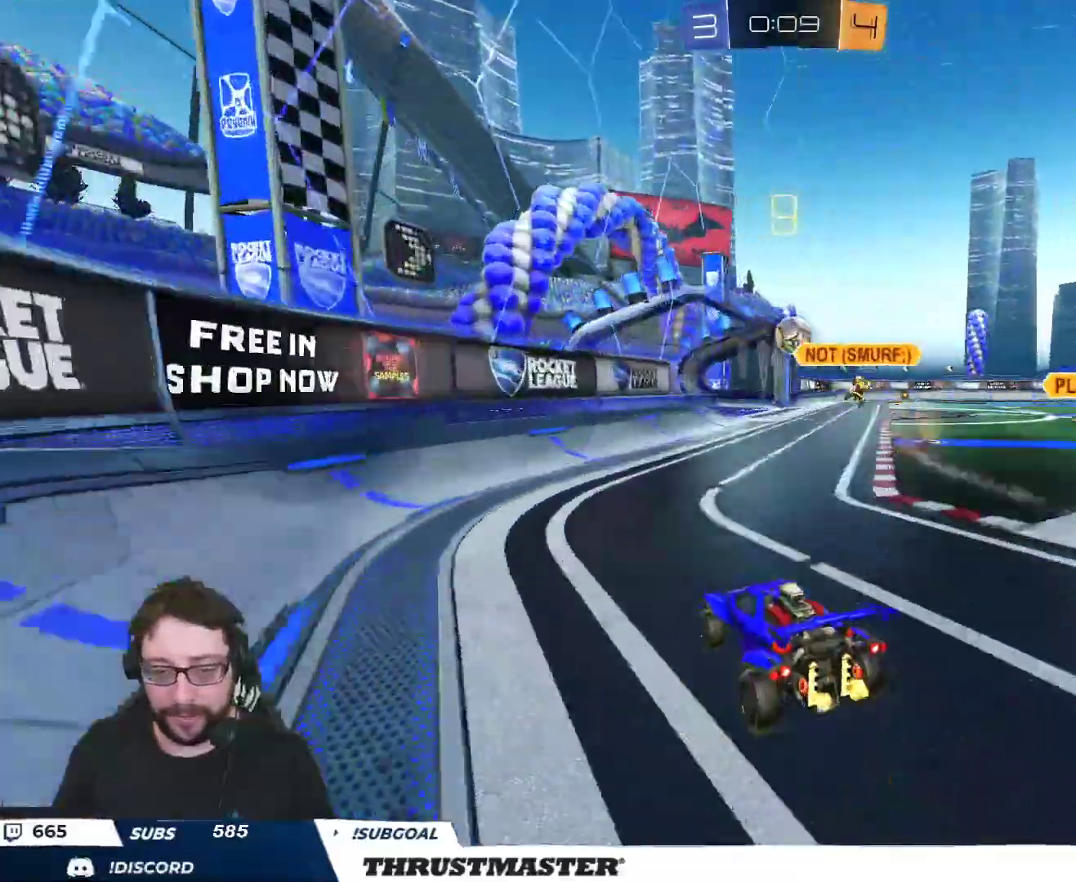
{"buttons": [], "left_stick": "center", "right_stick": "center", "events": [[200, "left_stick", "right"], [400, "left_stick", "center"]]}
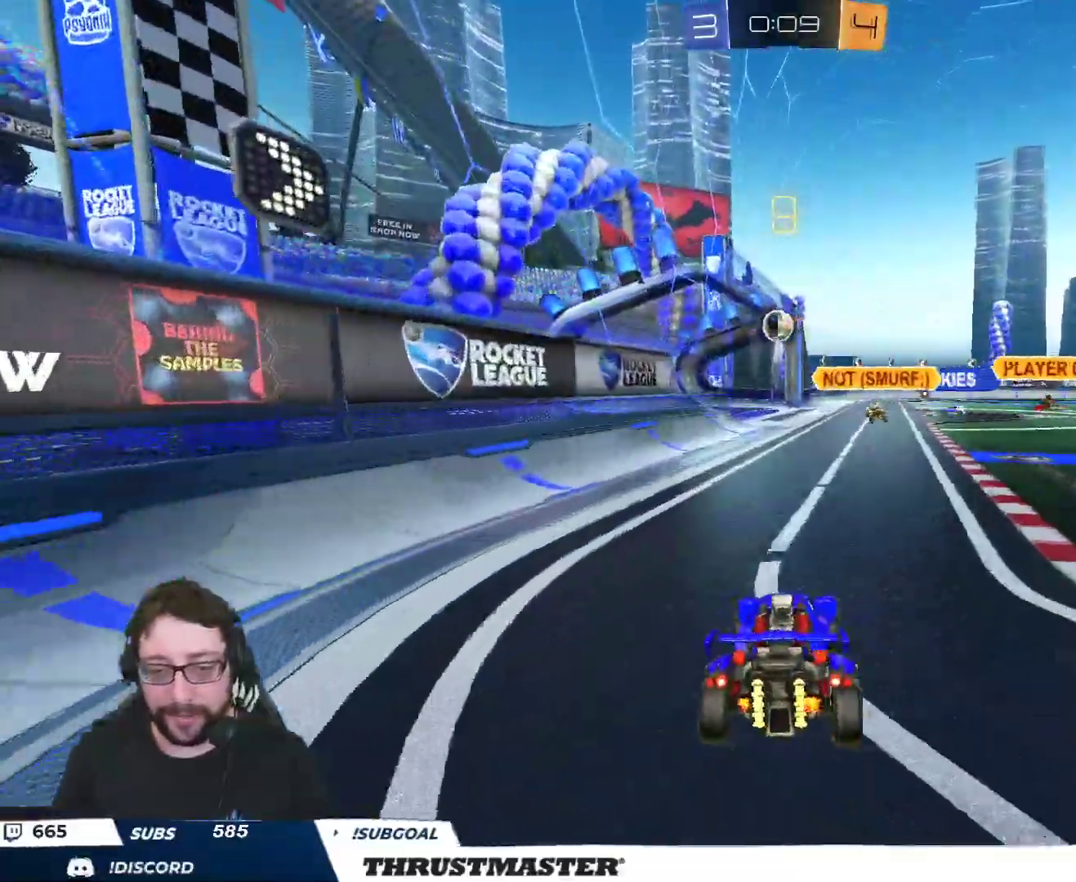
{"buttons": [], "left_stick": "right", "right_stick": "center", "events": [[233, "left_stick", "right"]]}
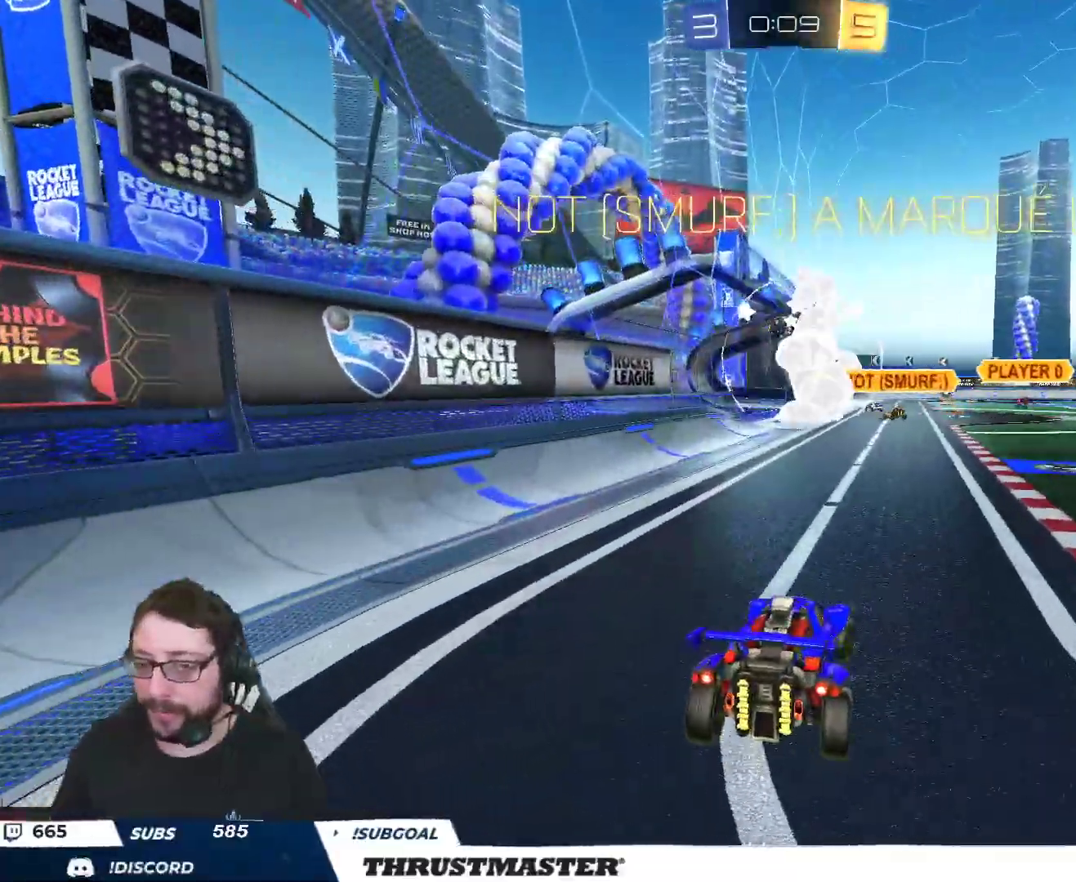
{"buttons": [], "left_stick": "right", "right_stick": "center", "events": []}
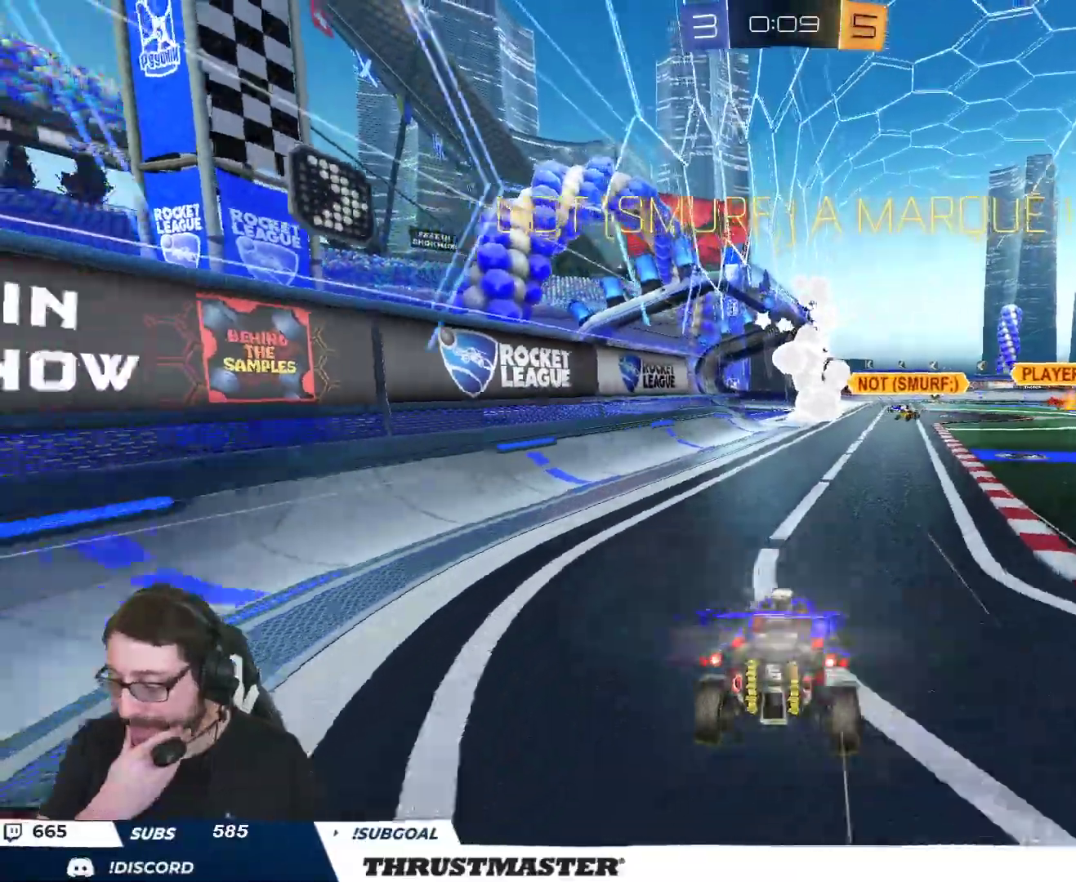
{"buttons": [], "left_stick": "center", "right_stick": "center", "events": [[100, "left_stick", "center"]]}
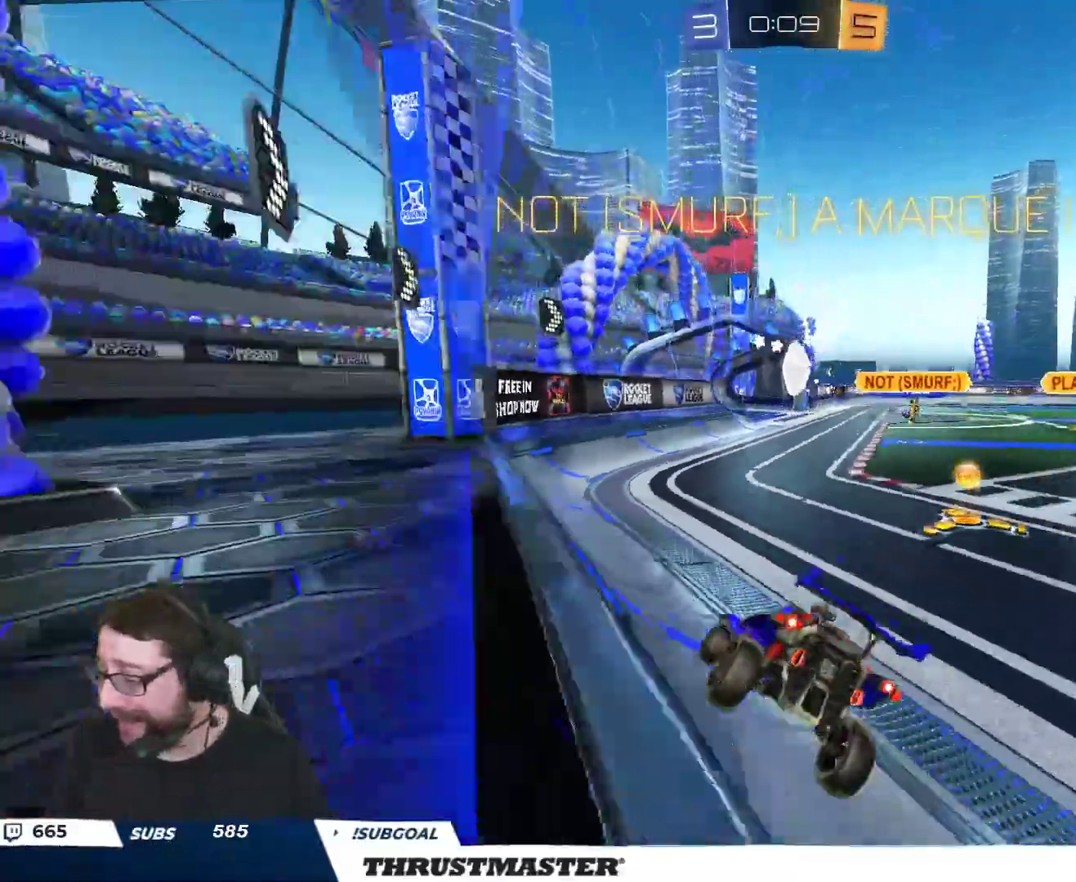
{"buttons": [], "left_stick": "down", "right_stick": "center", "events": [[50, "left_stick", "down"], [150, "A", "down"], [217, "A", "up"], [283, "A", "down"], [367, "A", "up"], [417, "A", "down"], [483, "A", "up"]]}